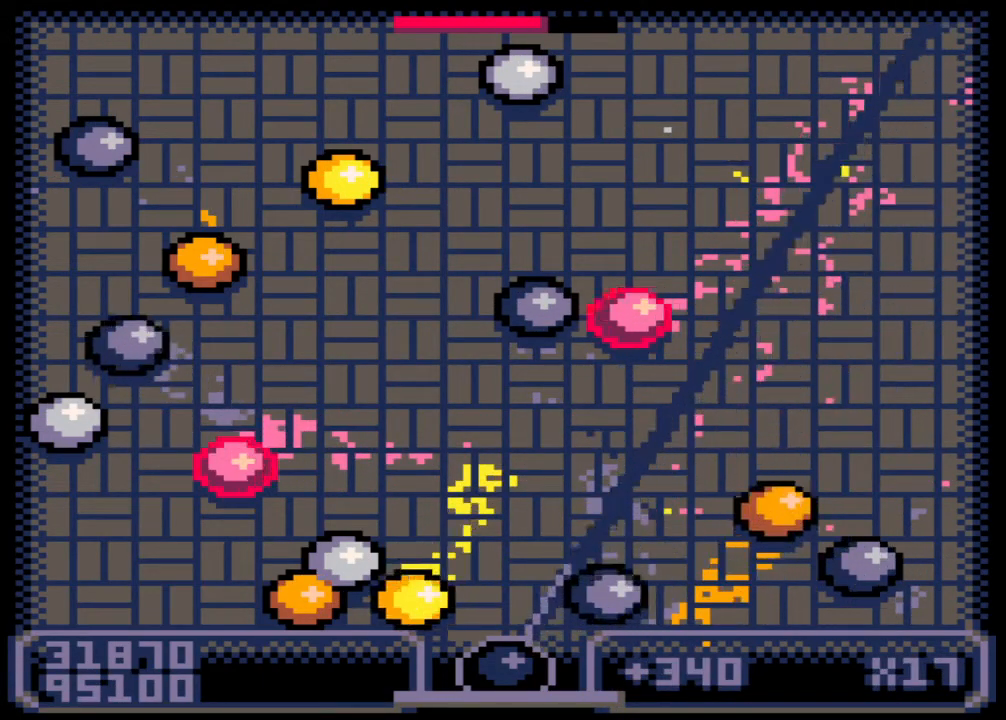
Gameplay with keyboard and mouse; each line is a JSON object with the keys and mouse buttons held at the frame after it. "events" lists presses ("down") and releases ("up") of ".", "/", "0", "1", "2", "3", "4", "5", "6", "7", "8", "9", "a", "alt_l", "alt_r", "b", "backslash", "backspace", "c", "caps_lock", "comma", "ctrl_l", "ctrl_r", "d", "down", "e", "equals", "escape", "f", "f1", "f10", "f11", "f12", "f2", "f3", "f4", "f5", "f6", "f7", "f8", "f9", "g", "h", "i", "j", "k", "l", "lbracket", "left", "m", "minus", "n", "o", "p", "q", "quote", "r", "rbracket", "return", "right", "s", "semicolon", "shift_l", "shift_r", "space", "super", "t", "tab", "tilde", "u", "up", "v", "w", "x", "y", "z", "mouse_left", "mouse_wheel", "mouse_right", "mouse_mb4" and "mouse_mb5" between this image and that frame as [ms after this image, input, new state], when the widget could be followed in between. "mouse_left", "mouse_wheel", "mouse_right", "mouse_mb4", "mouse_mb5" = the "left", "wheel", "right", "mb4", "mb5" buttons of the "mouse" list. No other keys are recorded. "wheel" means that the mouse wheel is clicked or scrolled. Not read: mouse_move.
{"keys": [], "mouse": [], "events": [[83, "left", "down"], [217, "left", "up"]]}
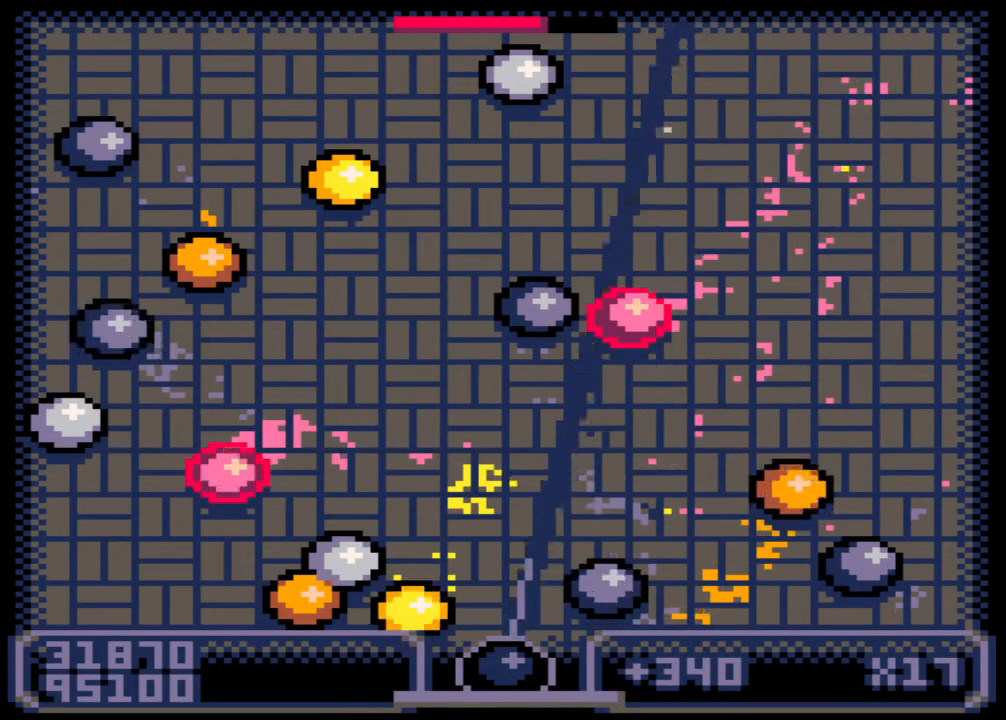
{"keys": [], "mouse": [], "events": [[117, "left", "down"], [217, "left", "up"]]}
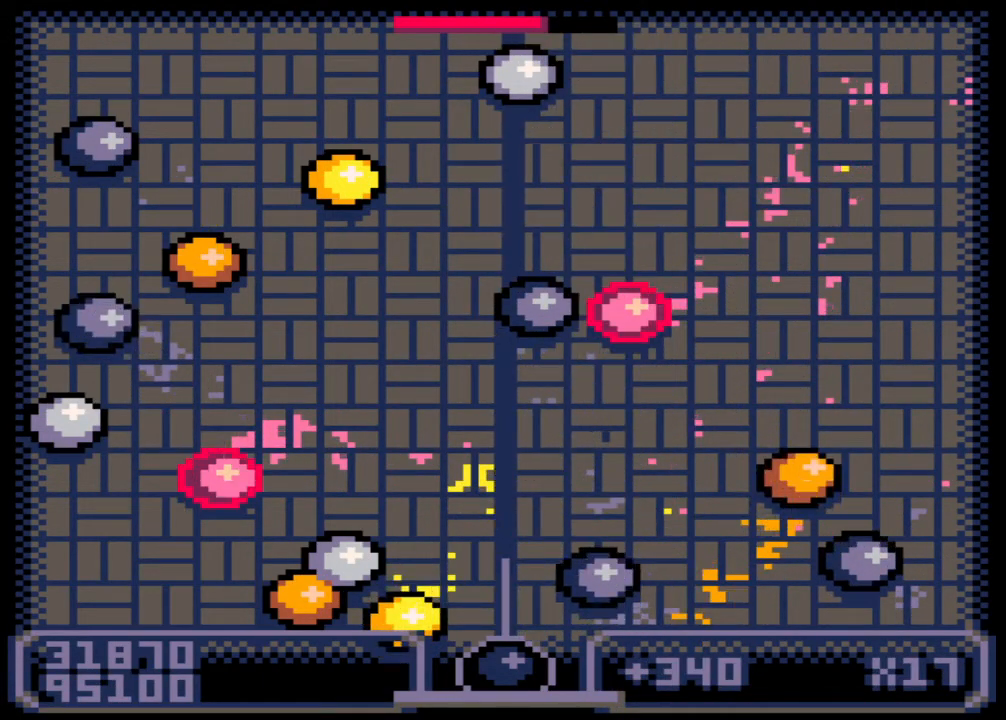
{"keys": [], "mouse": [], "events": []}
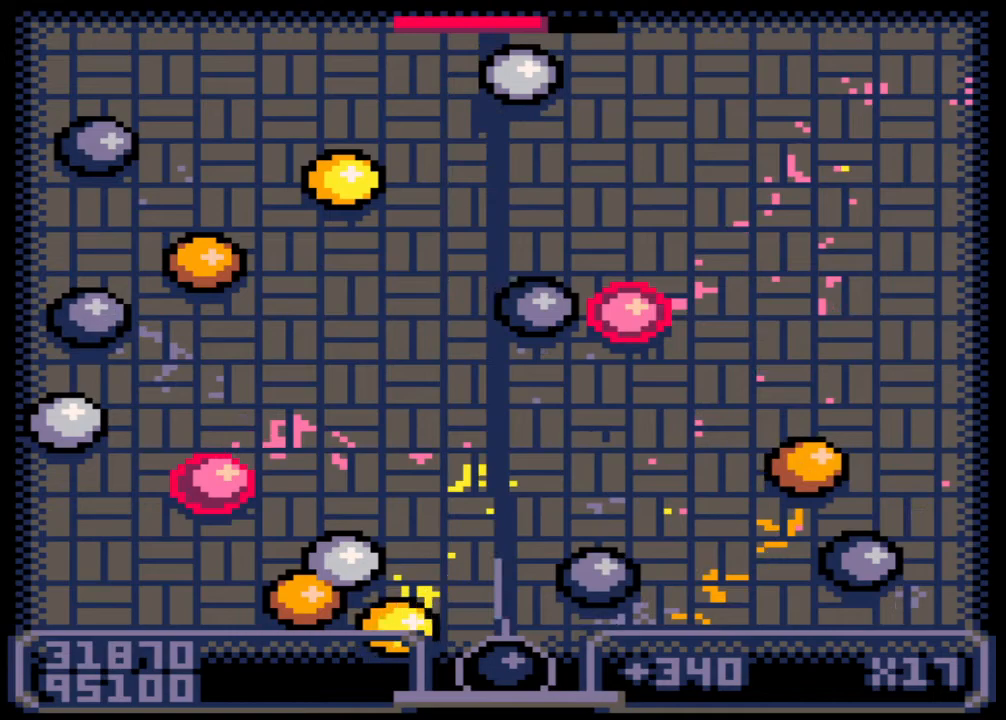
{"keys": [], "mouse": [], "events": [[83, "left", "down"], [150, "left", "up"]]}
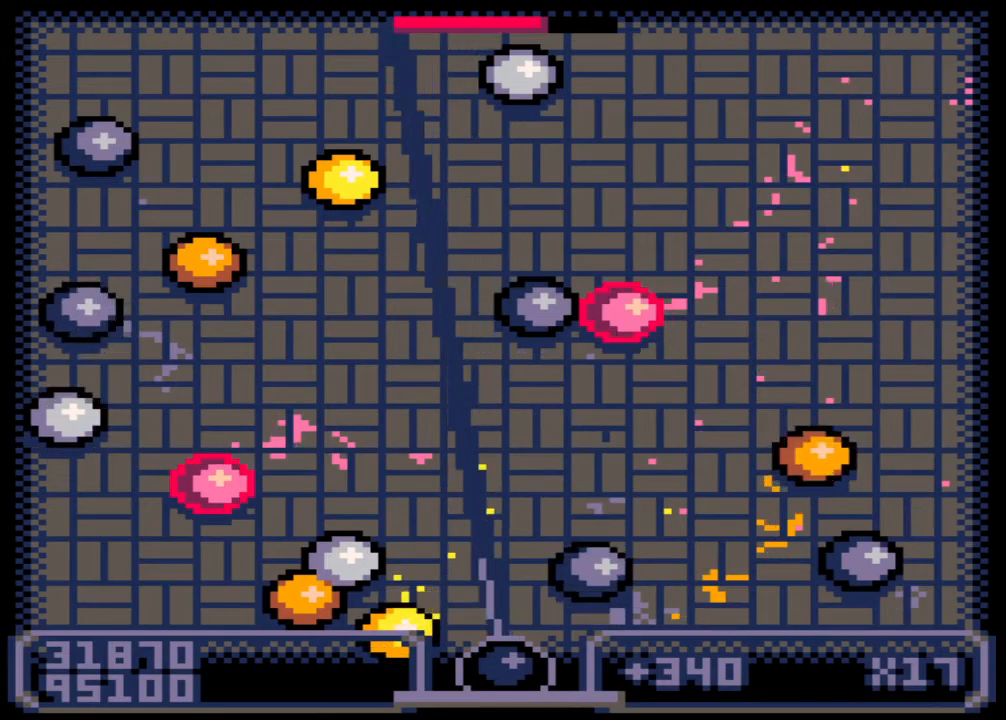
{"keys": ["z"], "mouse": [], "events": [[317, "z", "down"], [383, "z", "up"], [483, "z", "down"]]}
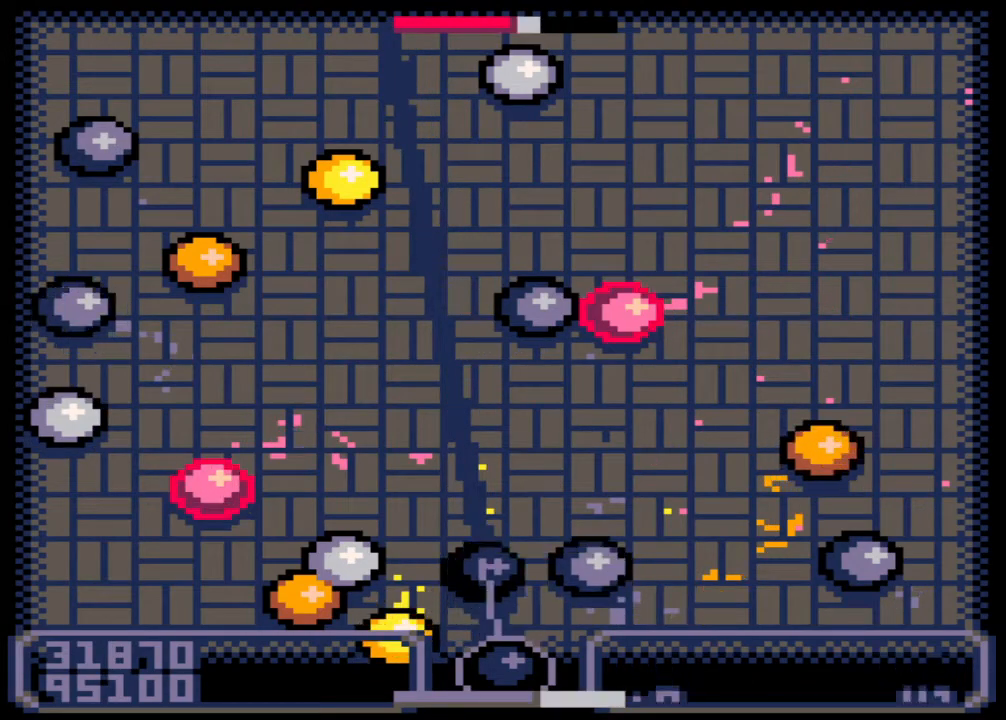
{"keys": [], "mouse": [], "events": [[117, "z", "up"]]}
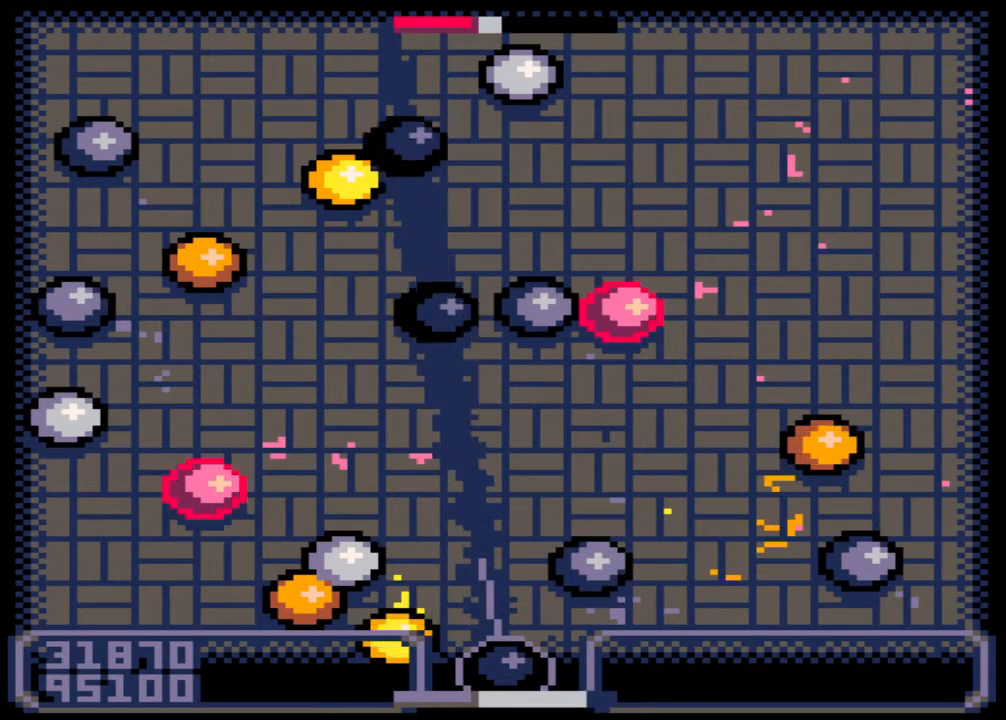
{"keys": [], "mouse": [], "events": []}
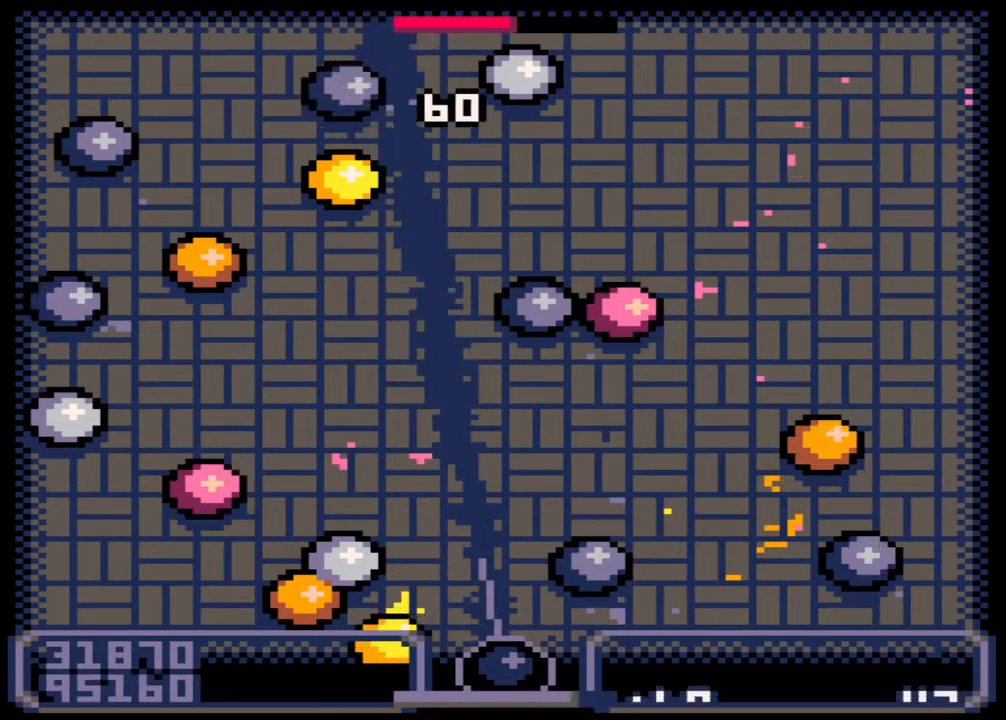
{"keys": [], "mouse": [], "events": []}
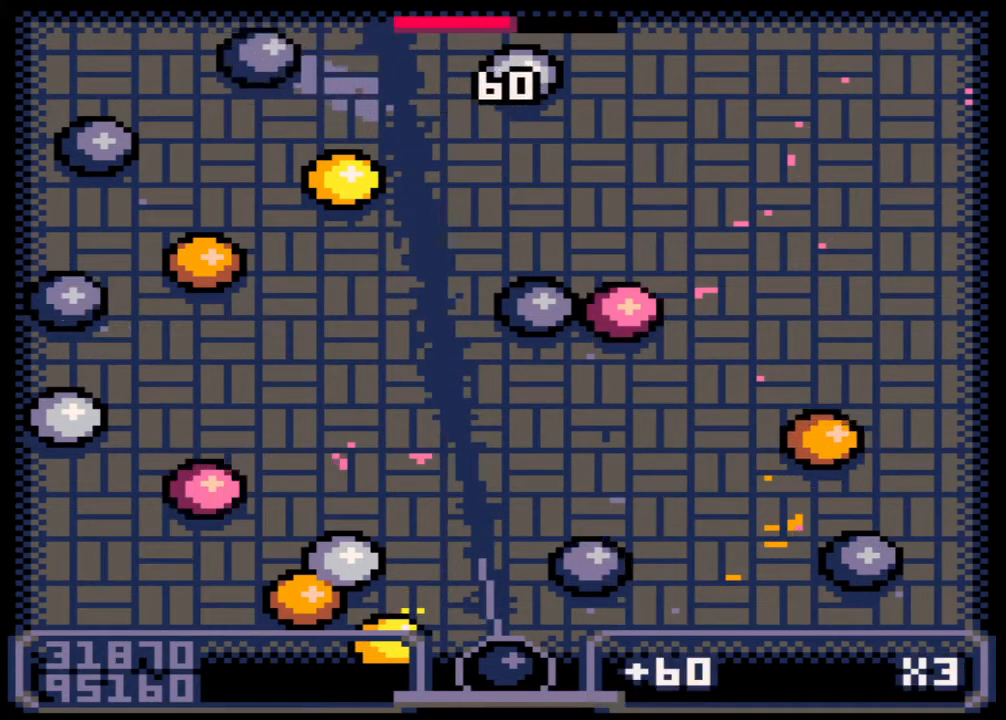
{"keys": [], "mouse": [], "events": [[117, "z", "down"], [217, "z", "up"], [283, "z", "down"], [383, "z", "up"]]}
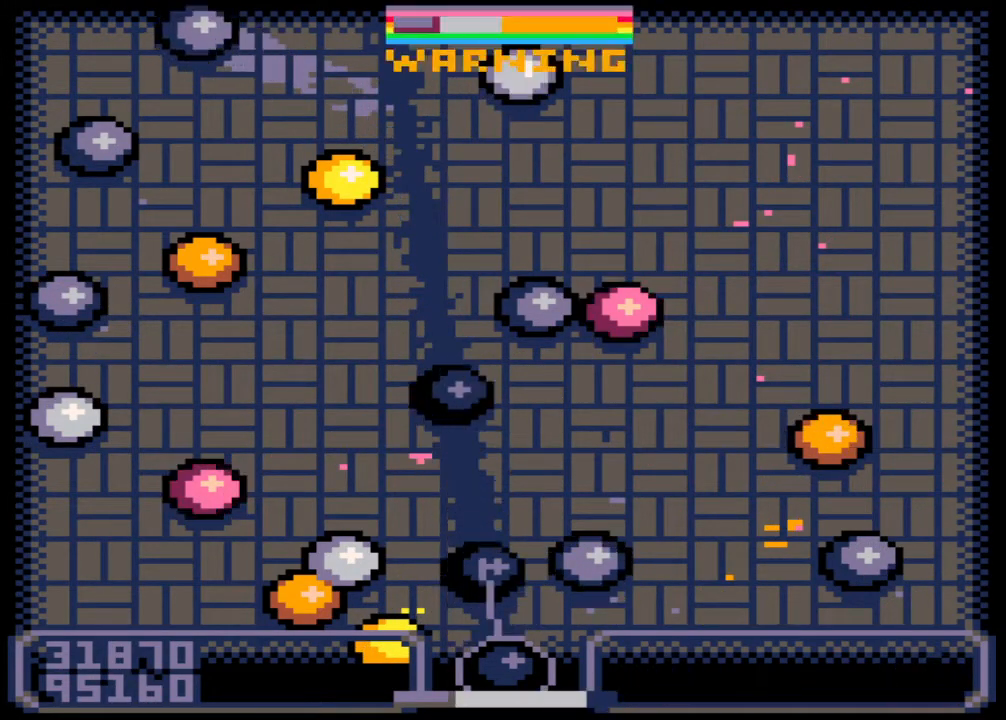
{"keys": [], "mouse": [], "events": []}
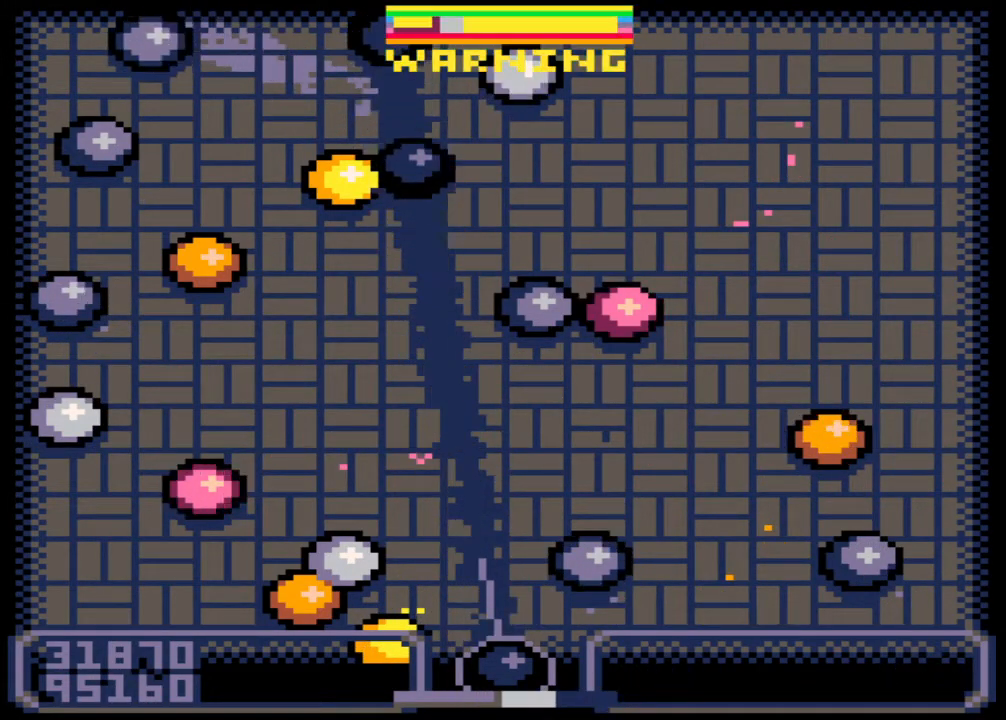
{"keys": [], "mouse": [], "events": []}
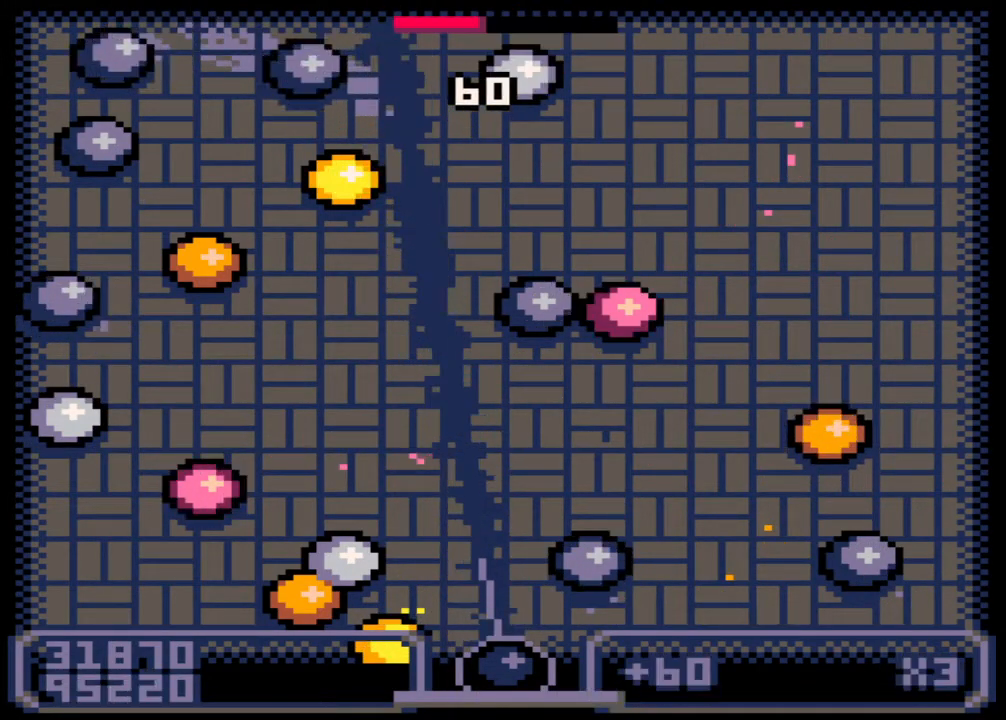
{"keys": [], "mouse": [], "events": []}
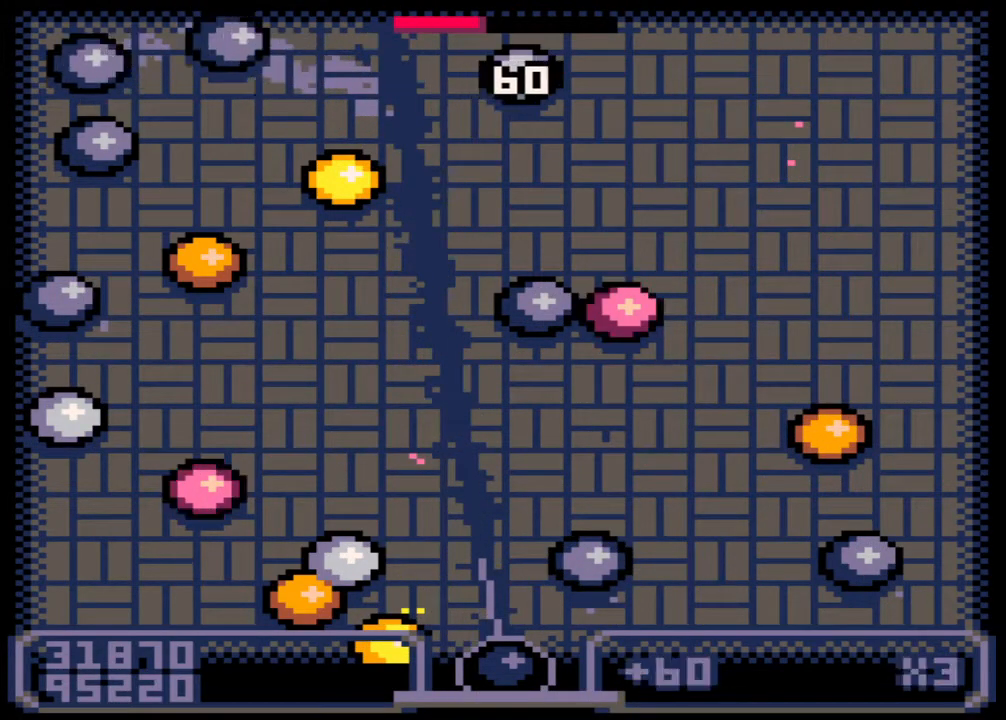
{"keys": [], "mouse": [], "events": []}
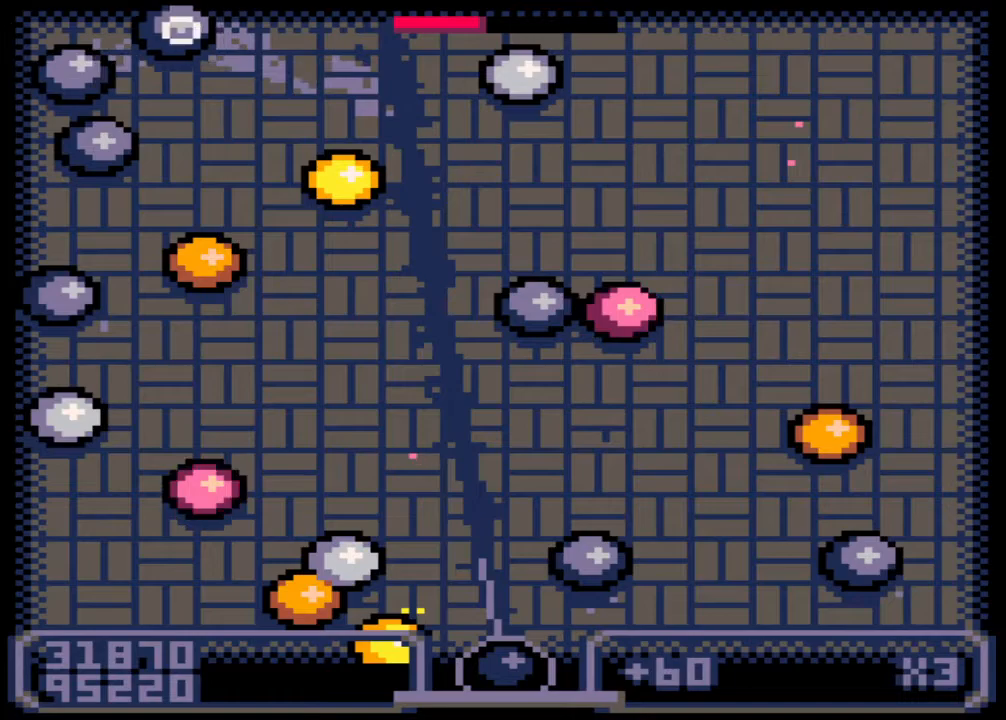
{"keys": [], "mouse": [], "events": []}
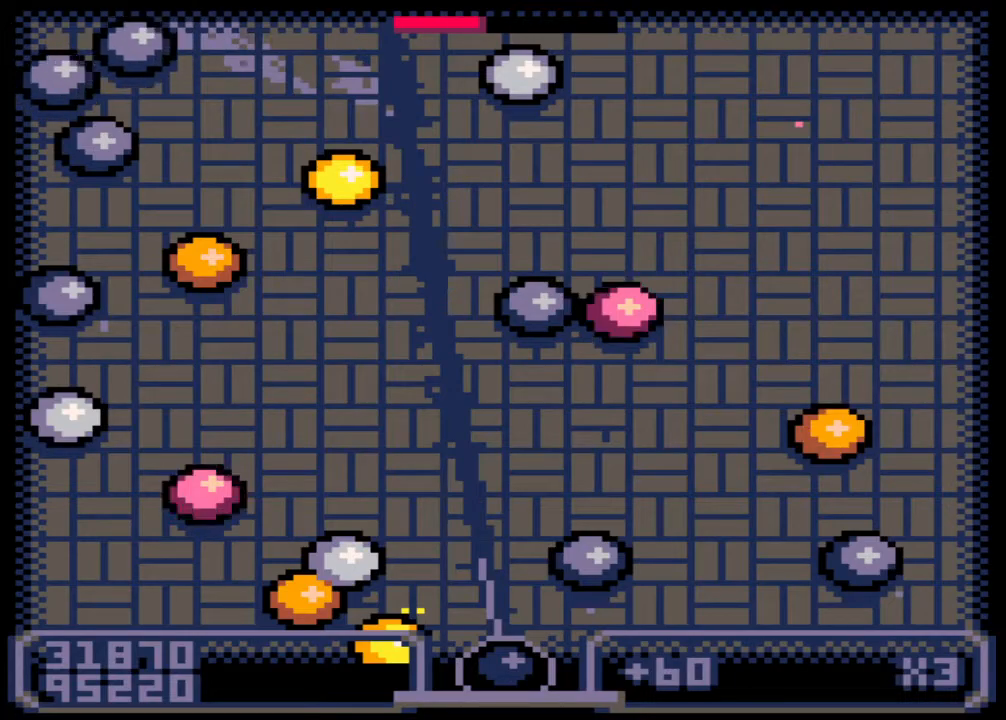
{"keys": [], "mouse": [], "events": []}
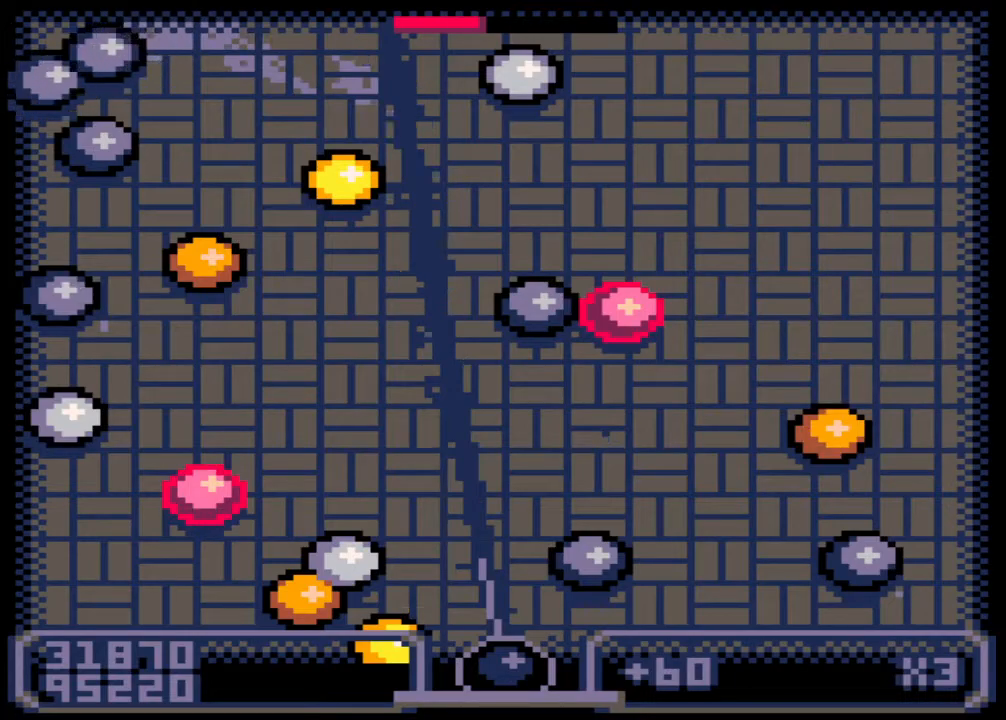
{"keys": [], "mouse": [], "events": []}
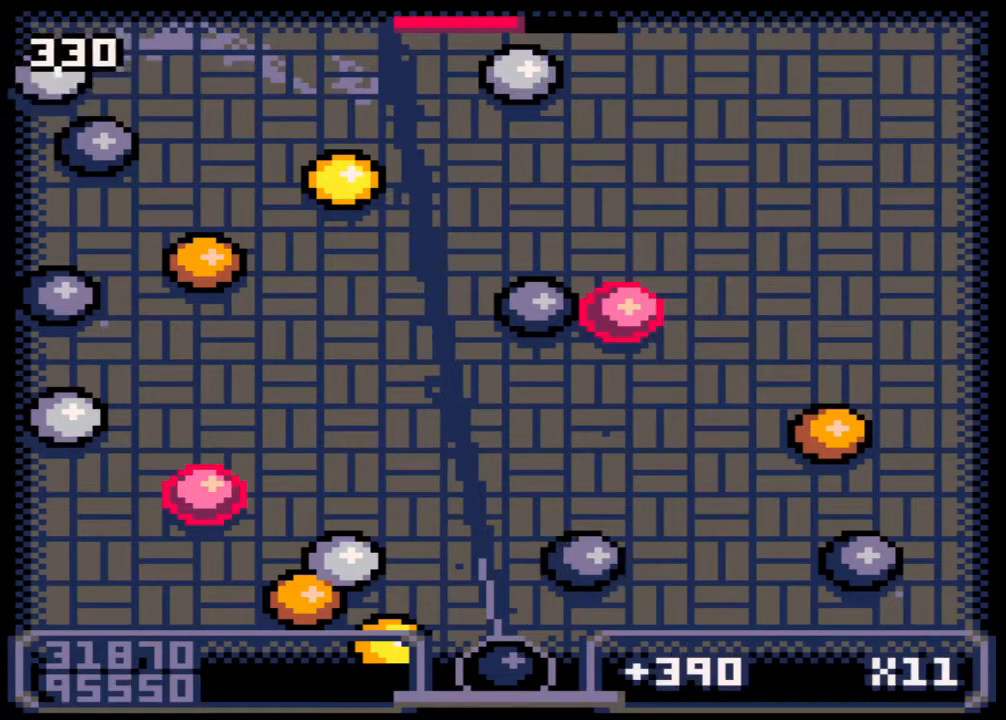
{"keys": [], "mouse": [], "events": []}
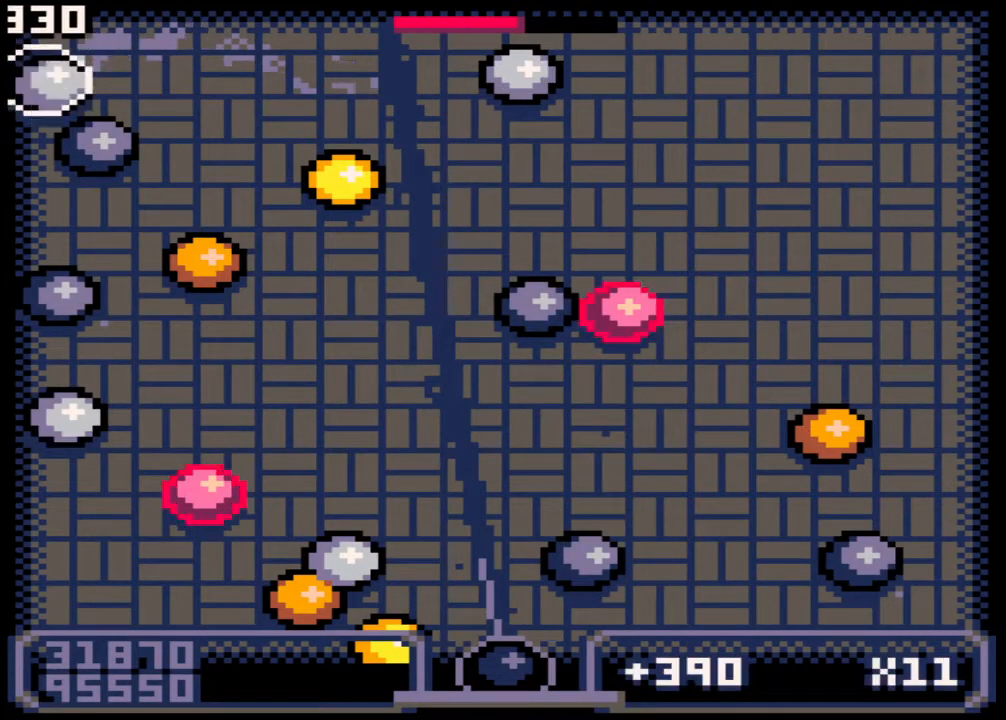
{"keys": [], "mouse": [], "events": []}
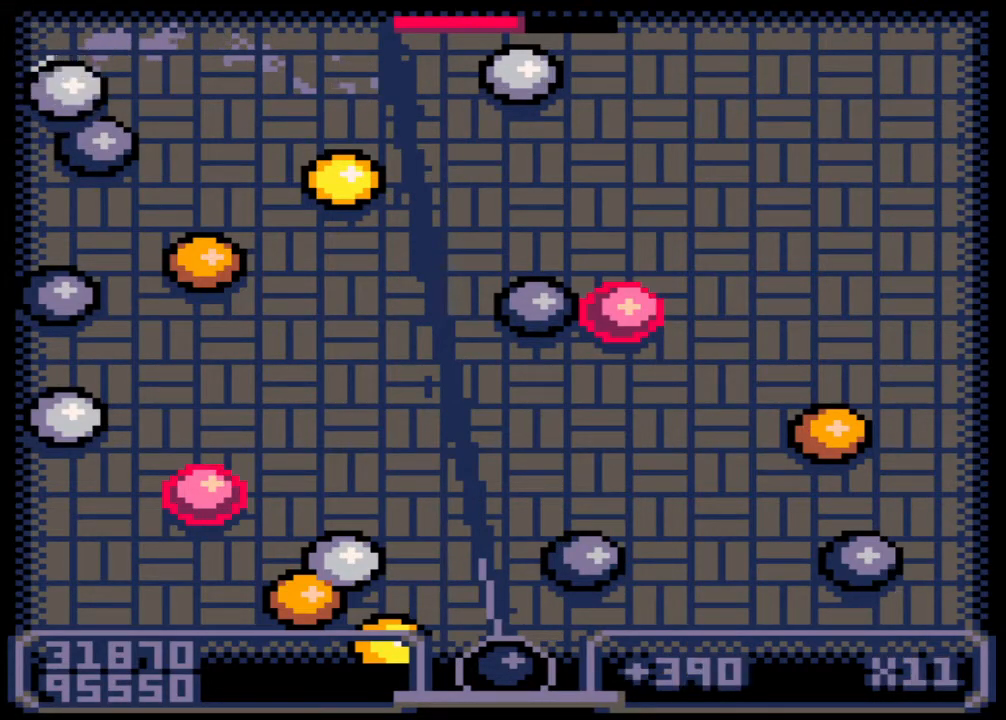
{"keys": ["left"], "mouse": [], "events": [[467, "left", "down"]]}
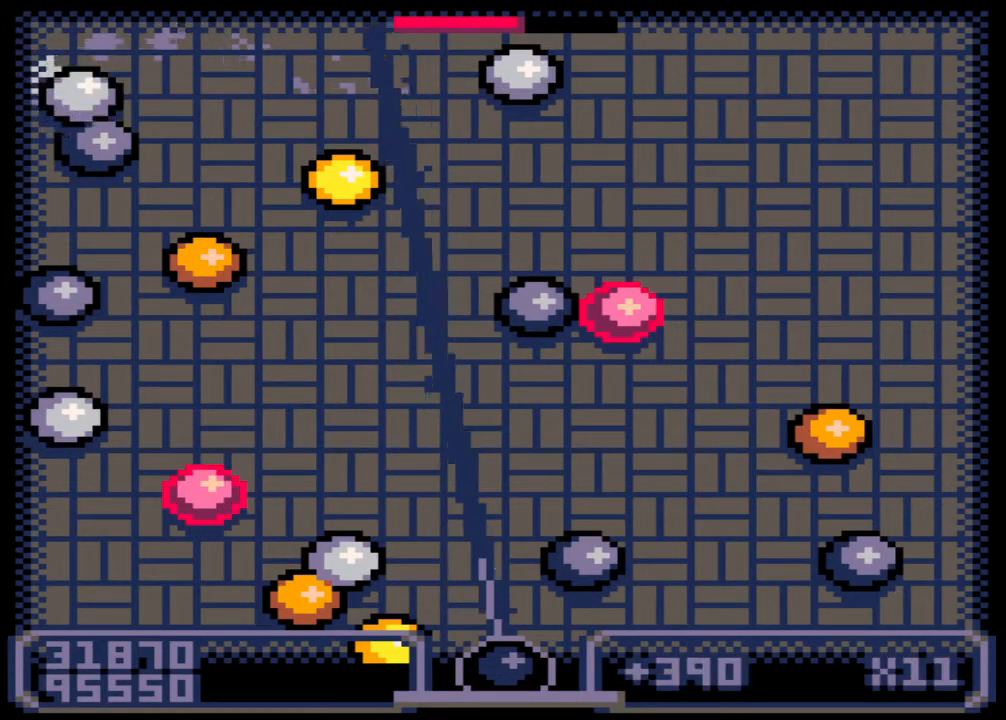
{"keys": [], "mouse": [], "events": [[33, "left", "up"]]}
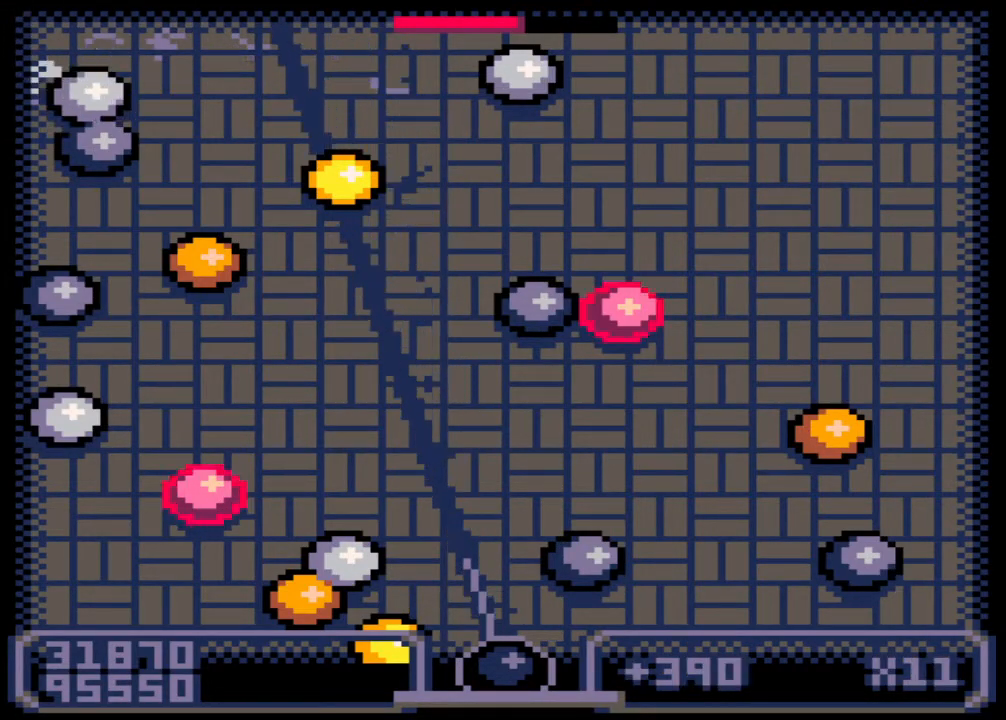
{"keys": [], "mouse": [], "events": [[383, "left", "down"], [417, "left", "up"]]}
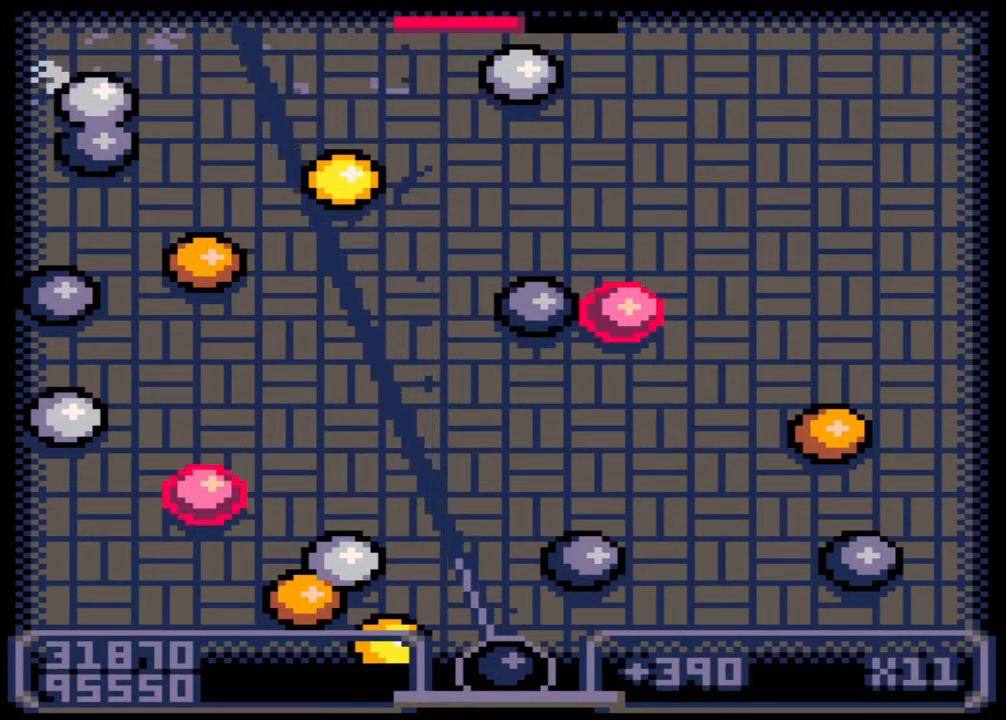
{"keys": ["right"], "mouse": [], "events": [[233, "right", "down"]]}
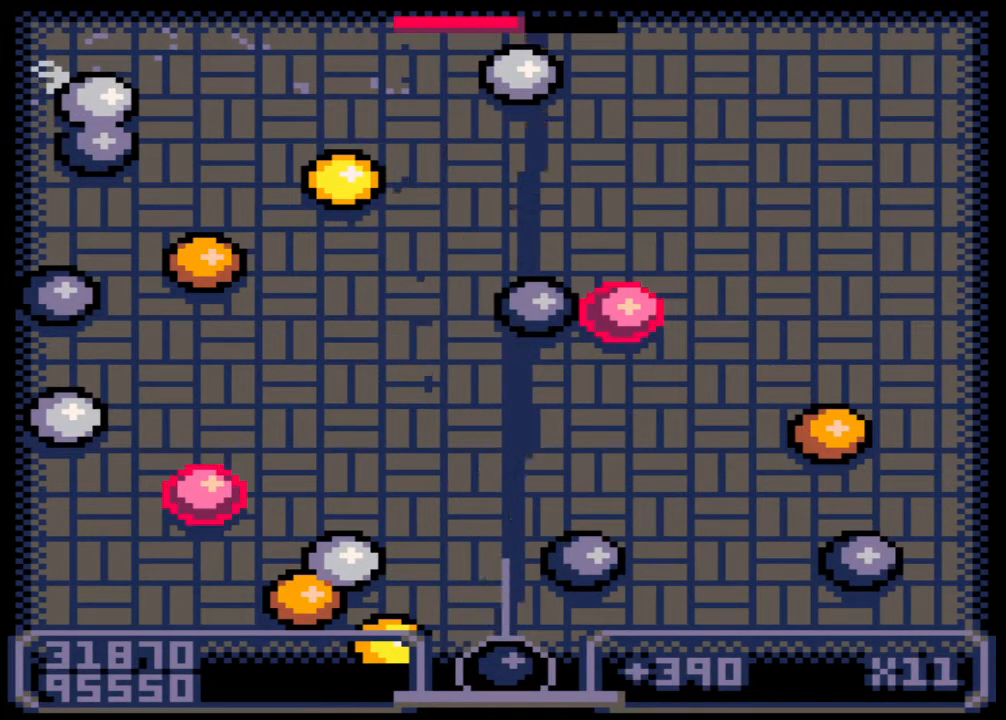
{"keys": ["left"], "mouse": [], "events": [[250, "right", "up"], [367, "left", "down"]]}
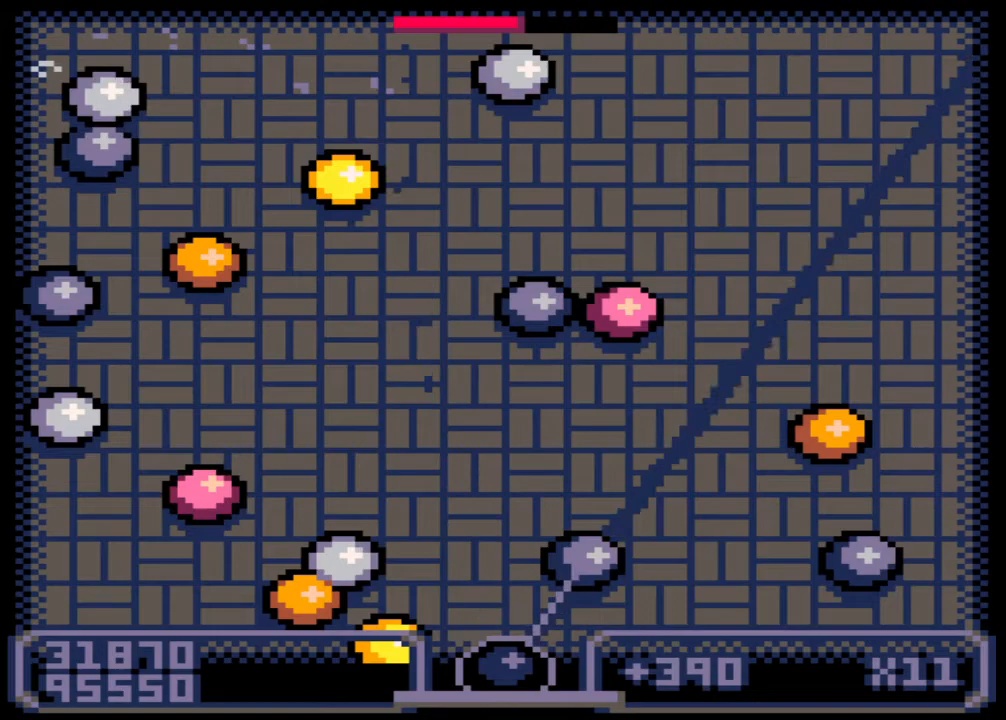
{"keys": [], "mouse": [], "events": [[267, "left", "up"]]}
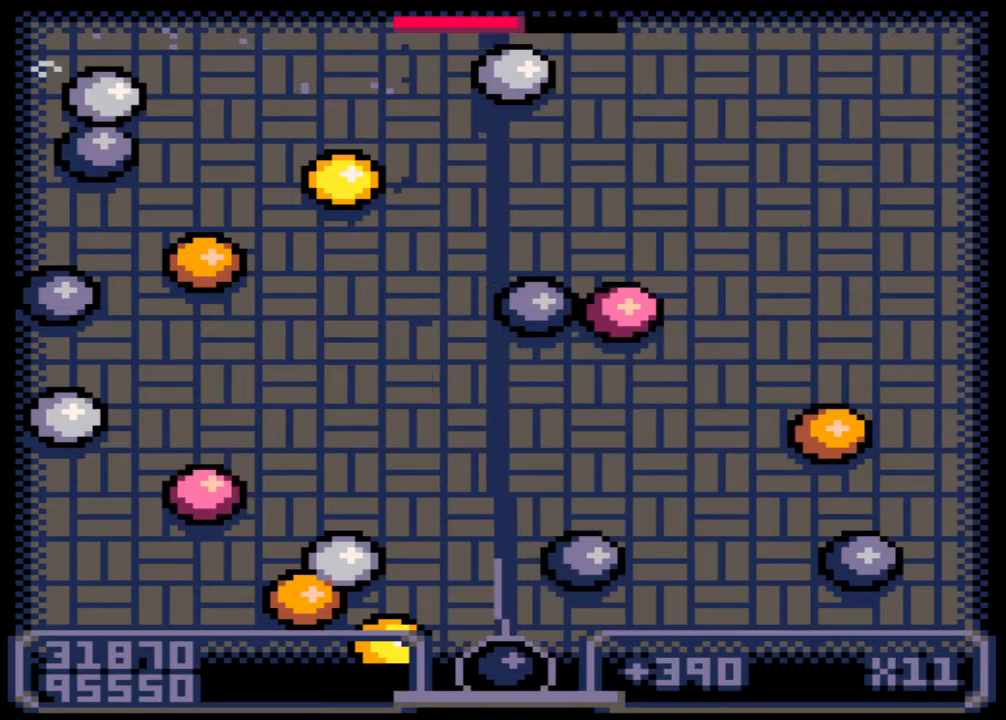
{"keys": [], "mouse": [], "events": []}
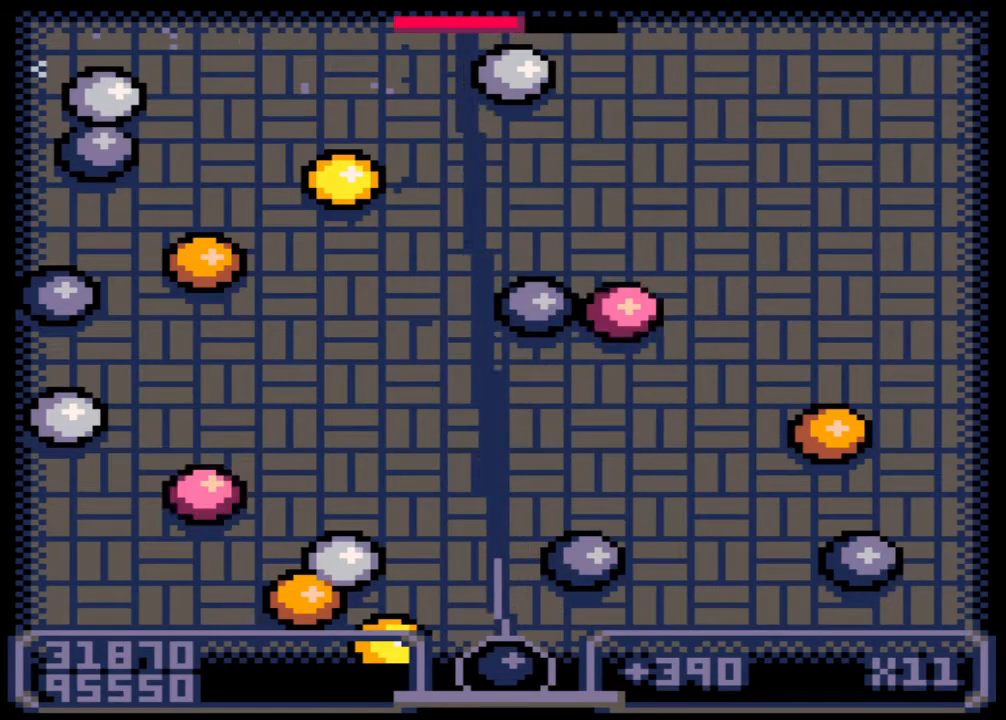
{"keys": [], "mouse": [], "events": [[150, "z", "down"], [217, "z", "up"], [300, "z", "down"], [433, "z", "up"]]}